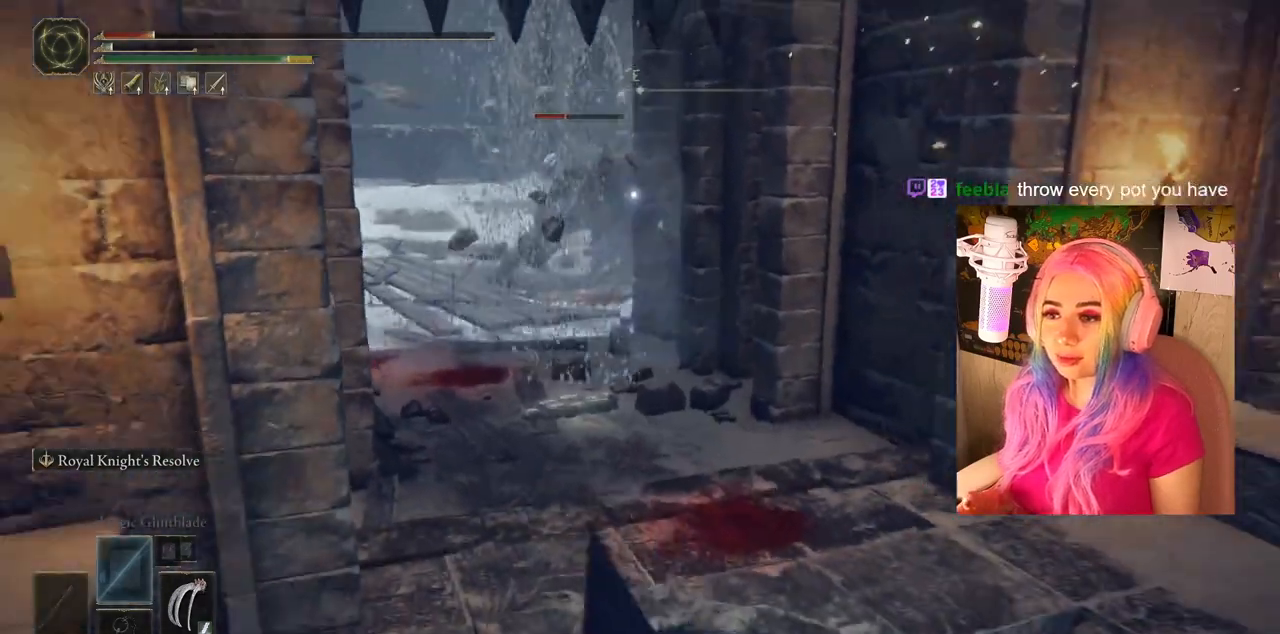
Gameplay with a controller (PlayStation layout); each line is a JSON object with the inputs held at the frame after it. "events" lists button and stick changes between this image and that frame as [ms after this image, input, new state], when the widget could be followed in between.
{"buttons": [], "left_stick": "up-right", "right_stick": "left", "events": [[283, "left_stick", "up-right"], [450, "right_stick", "left"]]}
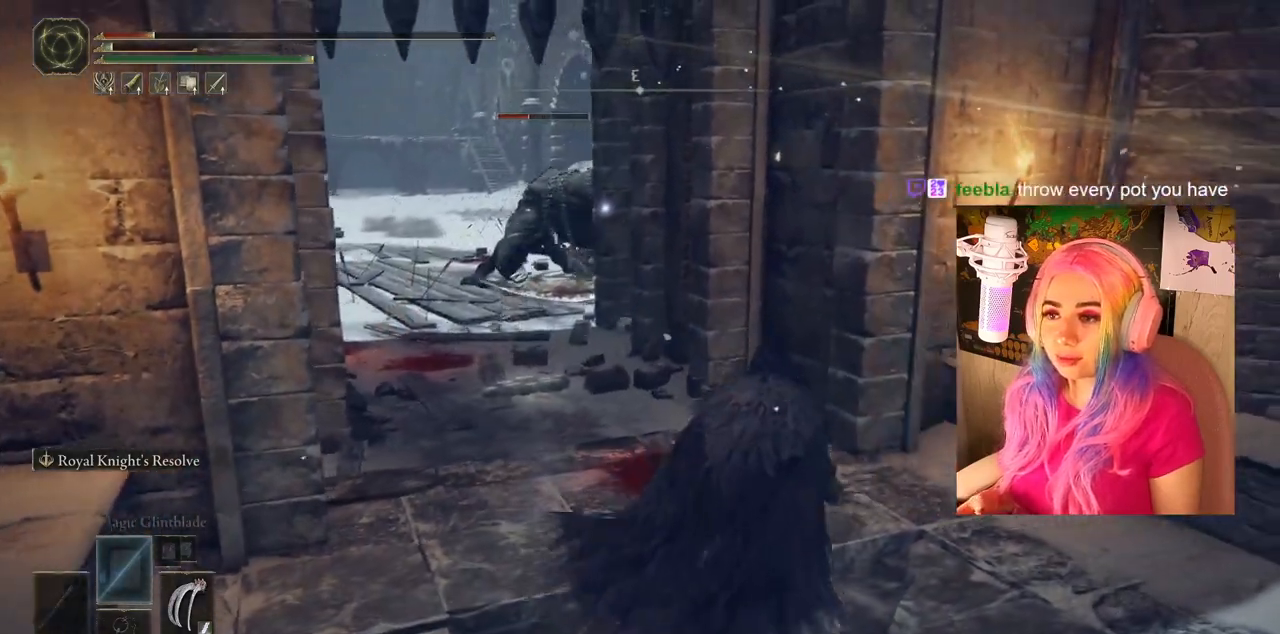
{"buttons": [], "left_stick": "up-left", "right_stick": "center", "events": [[83, "left_stick", "up"], [367, "right_stick", "center"], [450, "left_stick", "up-left"]]}
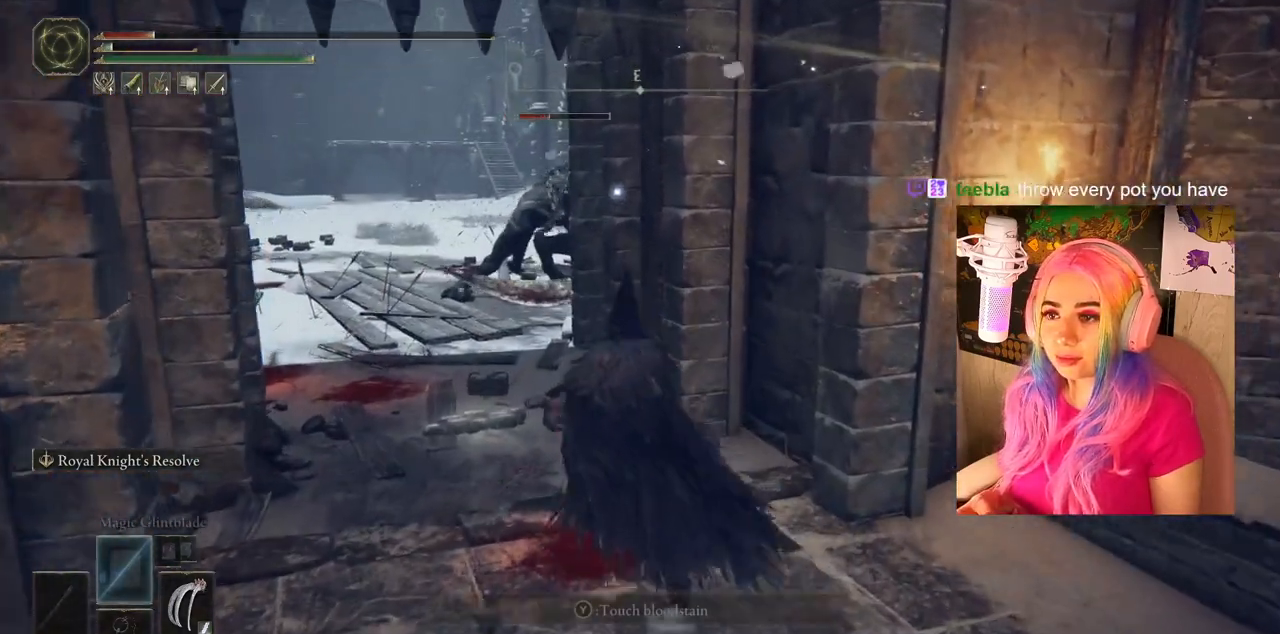
{"buttons": [], "left_stick": "up", "right_stick": "center", "events": [[100, "right_stick", "left"], [267, "left_stick", "up"], [483, "right_stick", "center"]]}
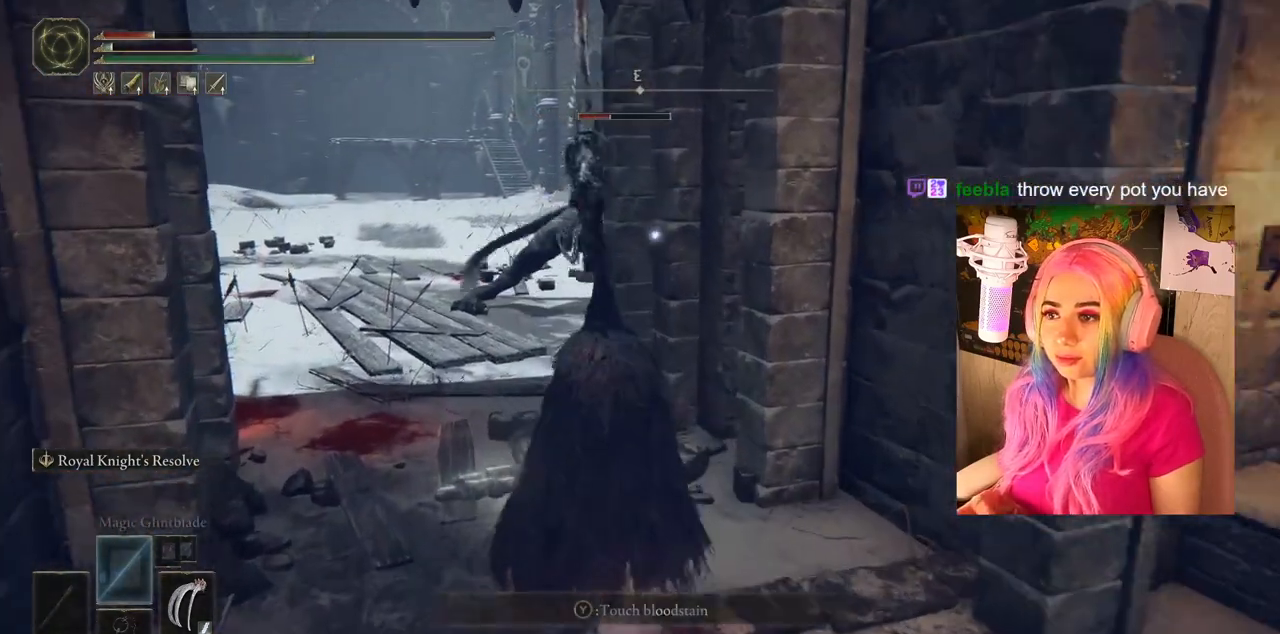
{"buttons": [], "left_stick": "down-right", "right_stick": "left", "events": [[33, "left_stick", "up-left"], [183, "left_stick", "down-left"], [217, "right_stick", "left"], [283, "left_stick", "down-right"]]}
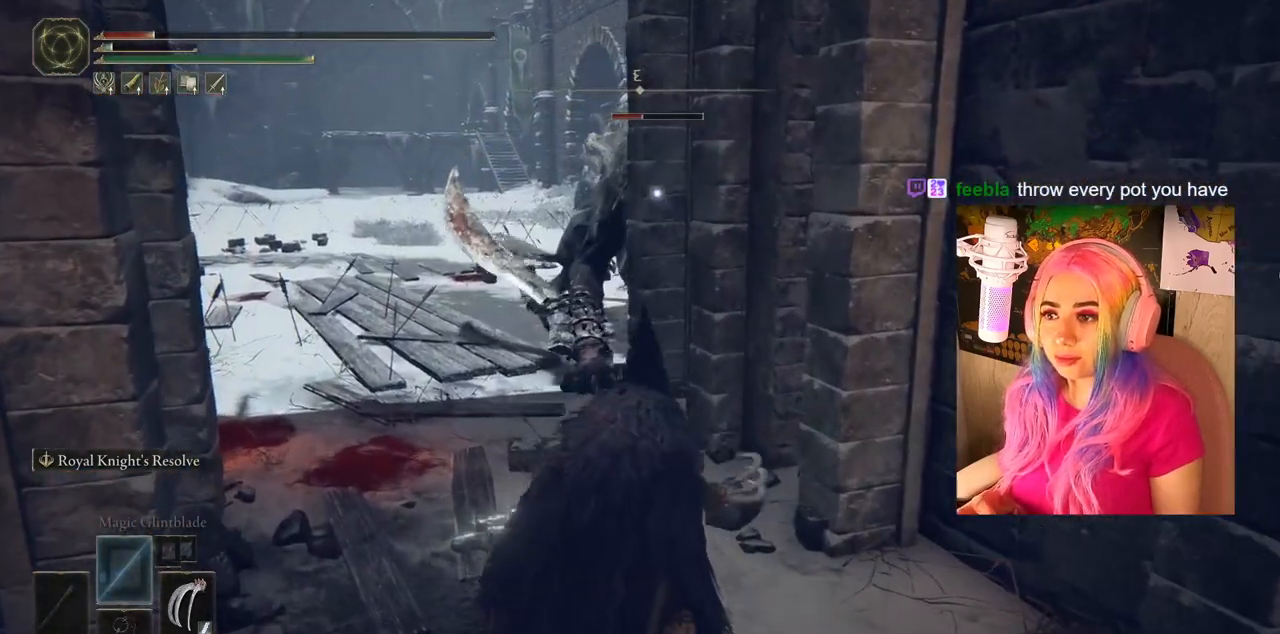
{"buttons": [], "left_stick": "down-right", "right_stick": "left", "events": [[50, "right_stick", "center"], [67, "left_stick", "down"], [233, "left_stick", "down-right"], [250, "right_stick", "left"]]}
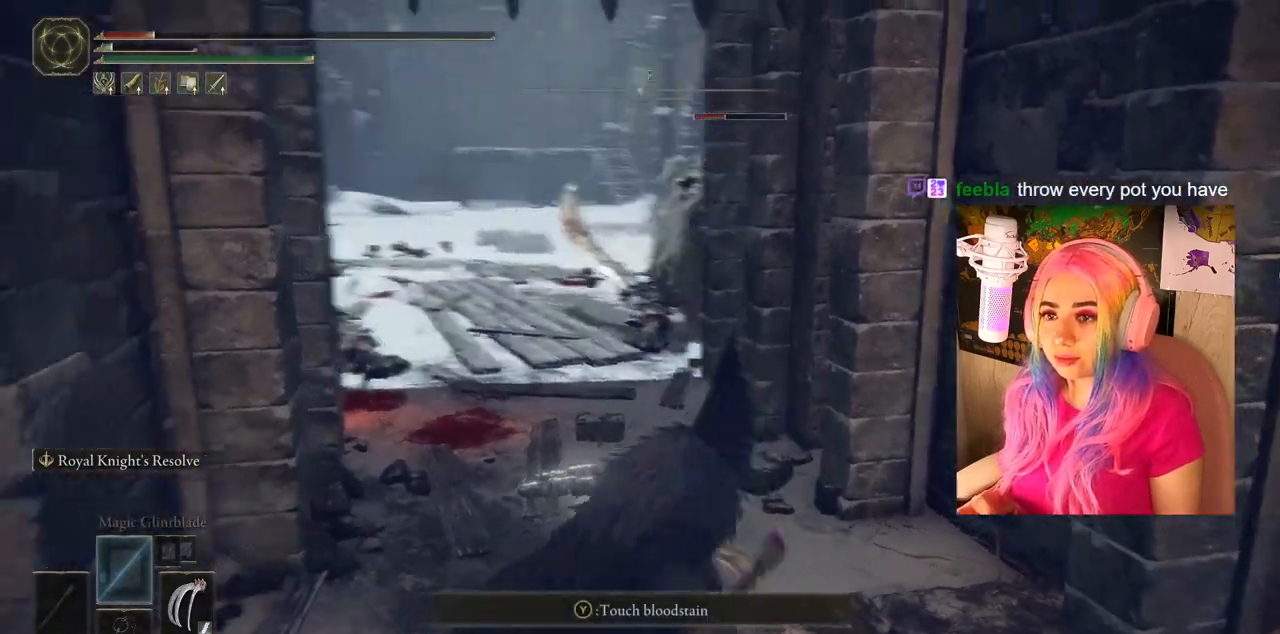
{"buttons": [], "left_stick": "down", "right_stick": "center", "events": [[200, "right_stick", "center"], [333, "left_stick", "down"]]}
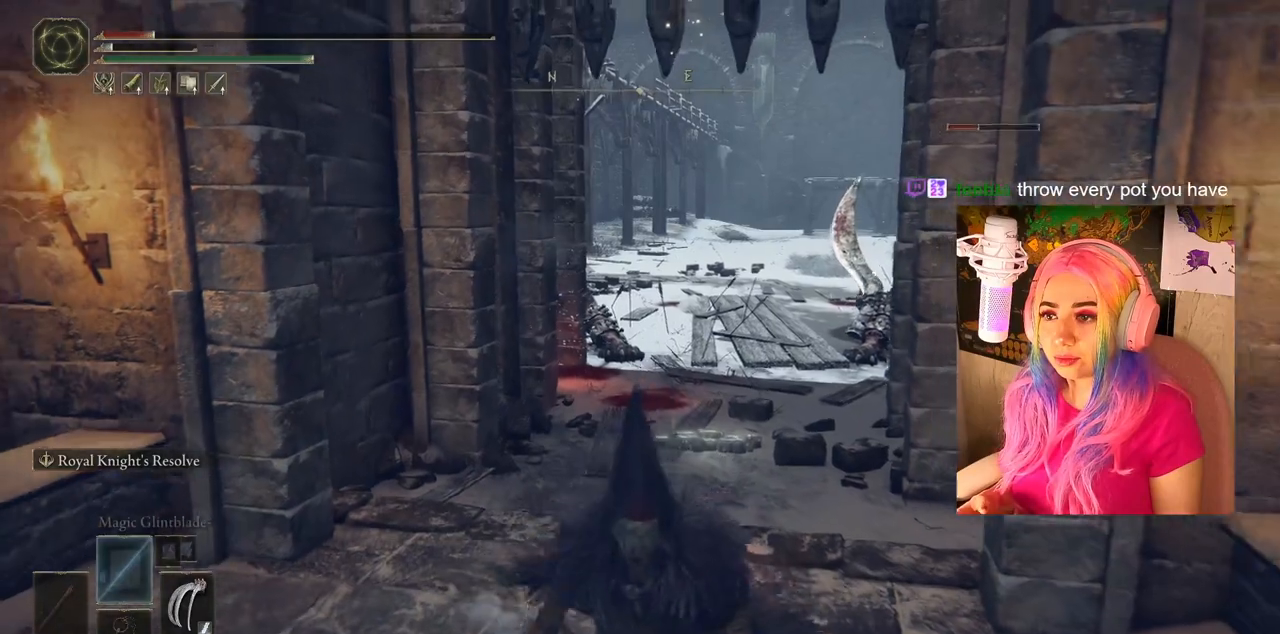
{"buttons": [], "left_stick": "down", "right_stick": "center", "events": [[233, "right_stick", "right"], [383, "right_stick", "center"]]}
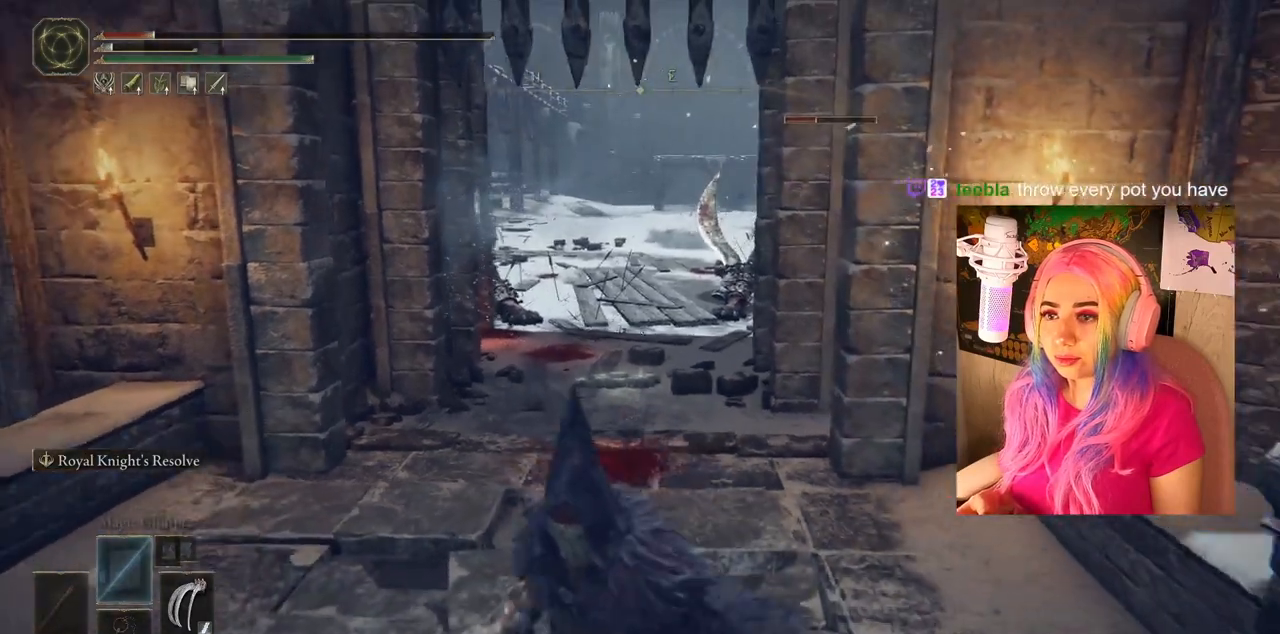
{"buttons": [], "left_stick": "down", "right_stick": "center", "events": []}
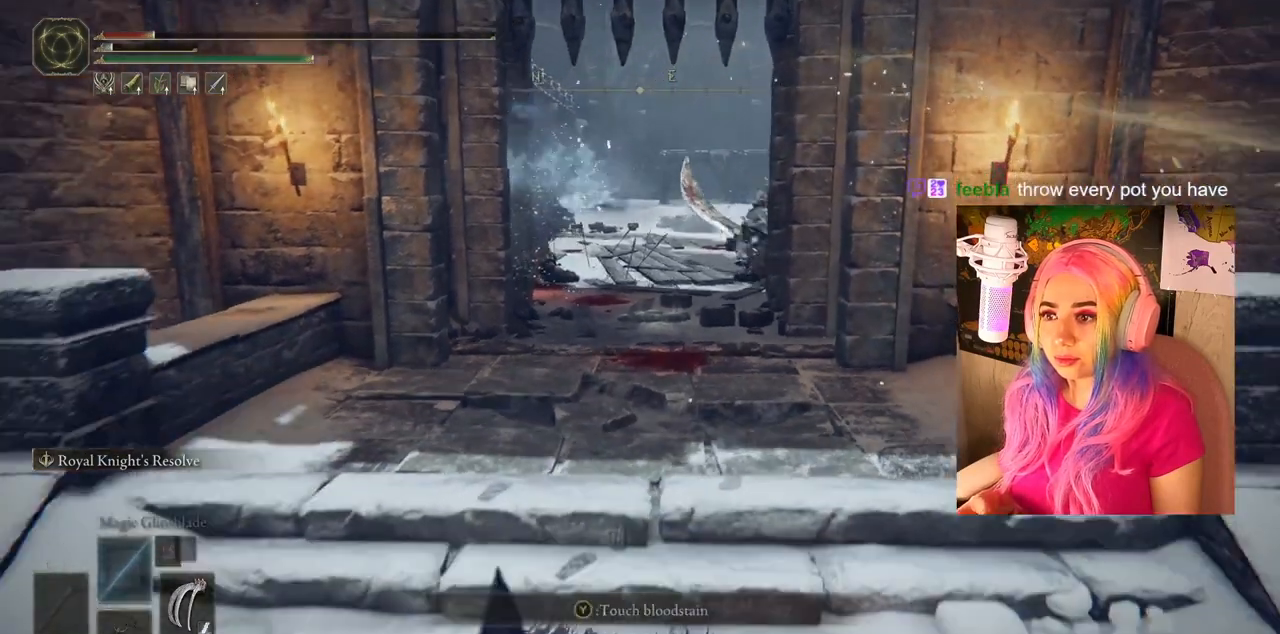
{"buttons": [], "left_stick": "down", "right_stick": "center", "events": []}
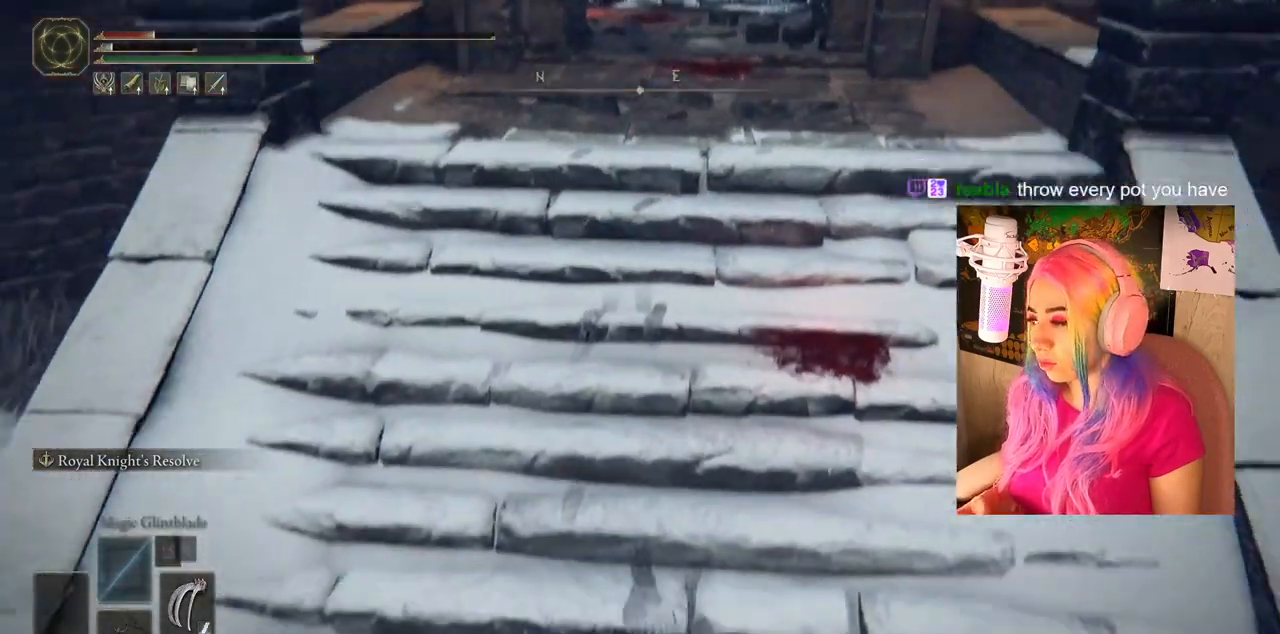
{"buttons": [], "left_stick": "down", "right_stick": "center", "events": []}
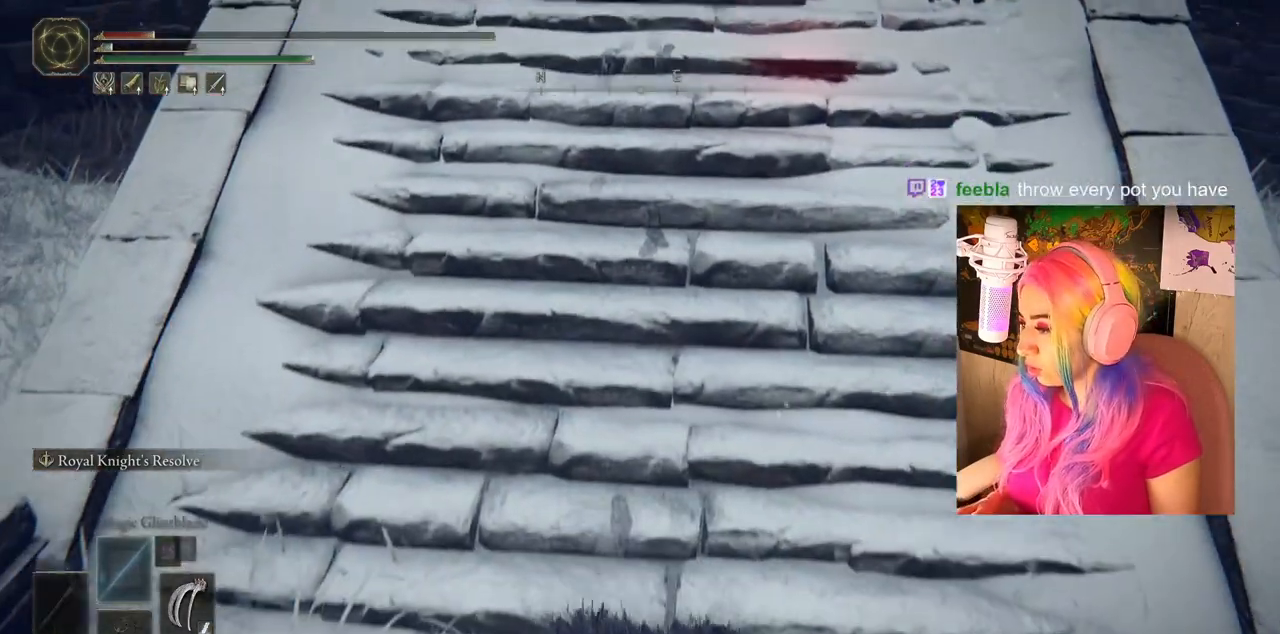
{"buttons": [], "left_stick": "center", "right_stick": "center", "events": [[317, "left_stick", "center"]]}
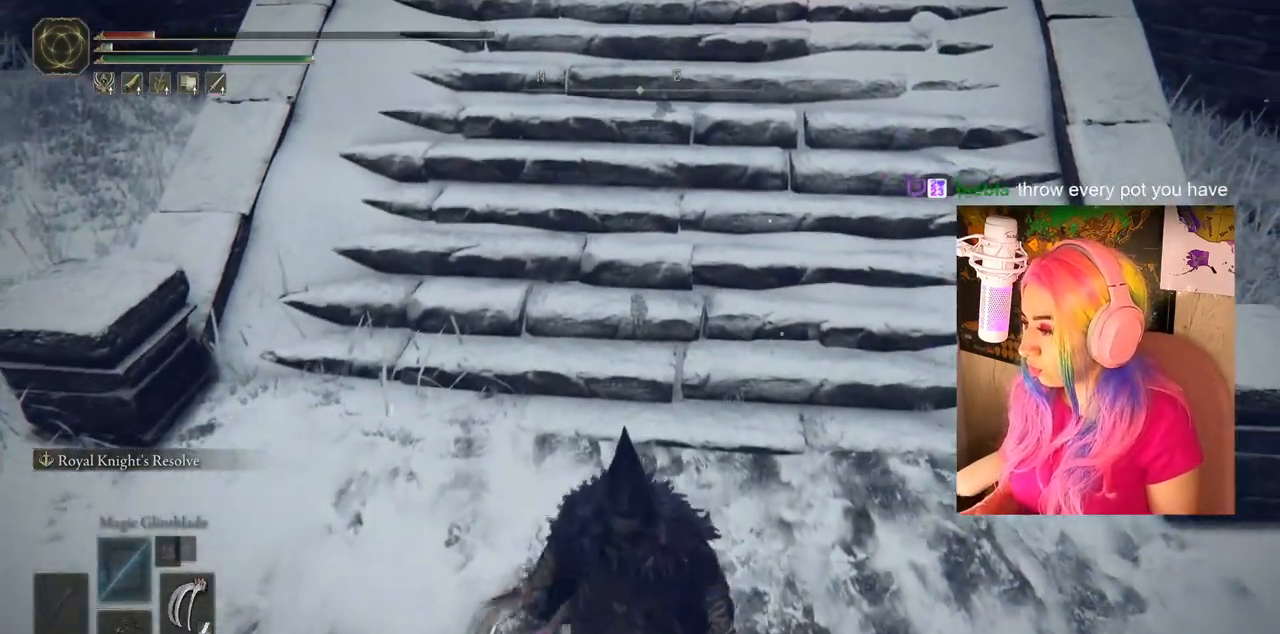
{"buttons": [], "left_stick": "center", "right_stick": "center", "events": []}
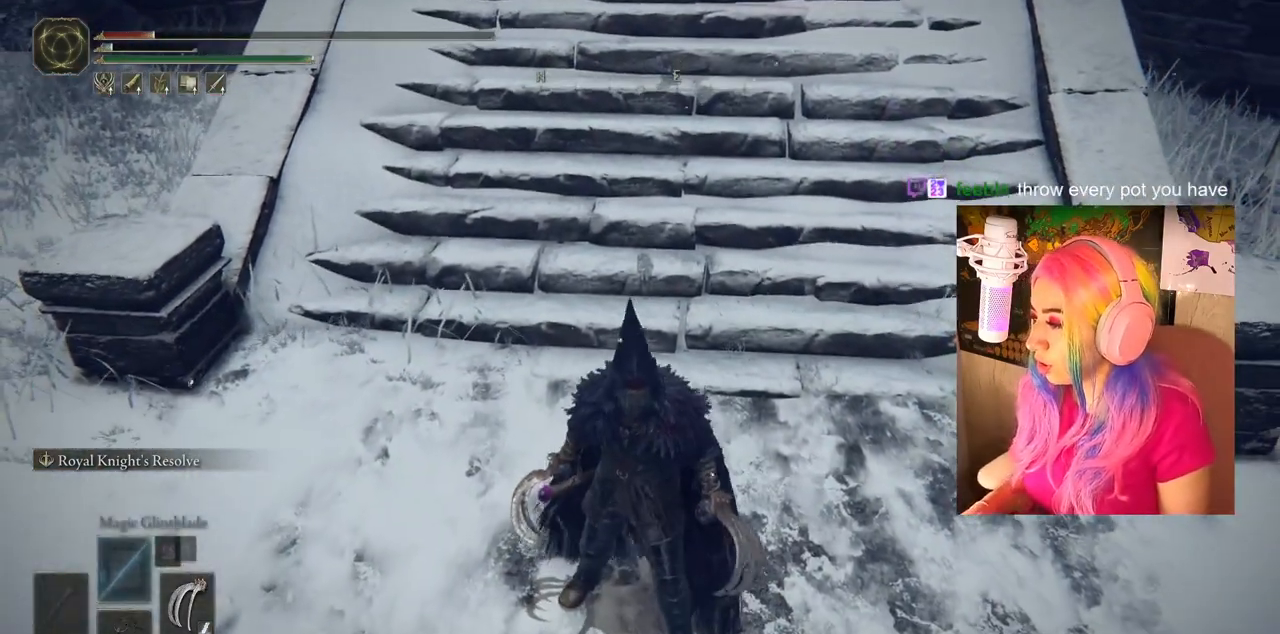
{"buttons": [], "left_stick": "center", "right_stick": "center", "events": []}
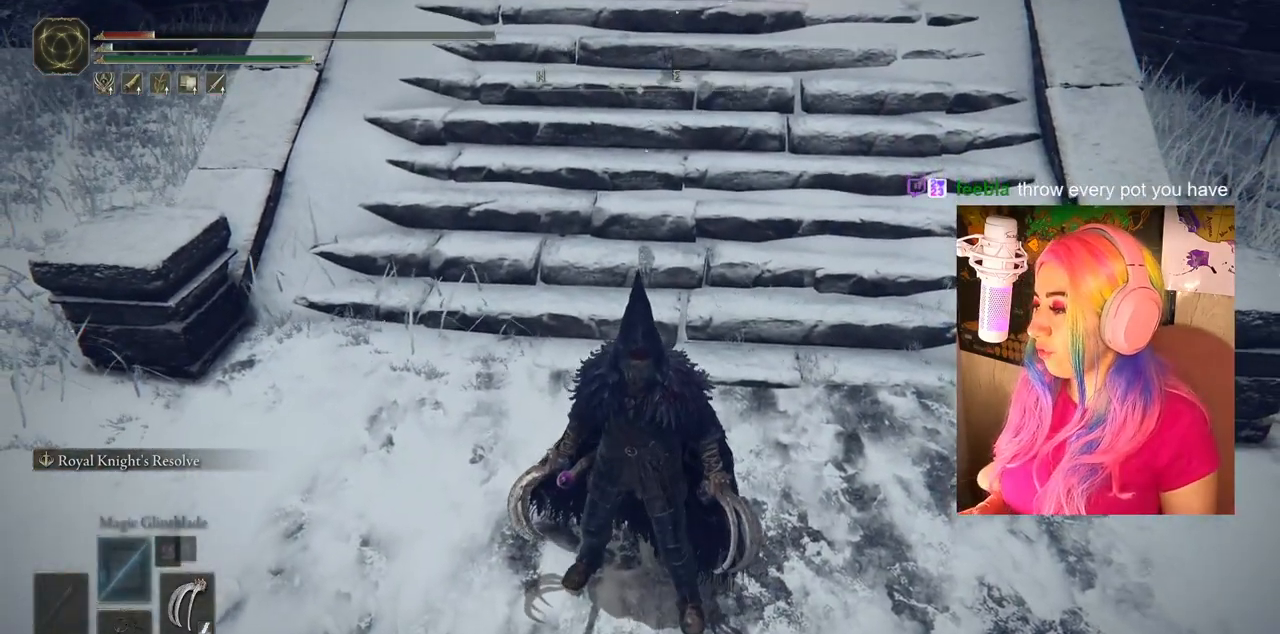
{"buttons": [], "left_stick": "up", "right_stick": "up", "events": [[200, "left_stick", "up"], [300, "right_stick", "up"]]}
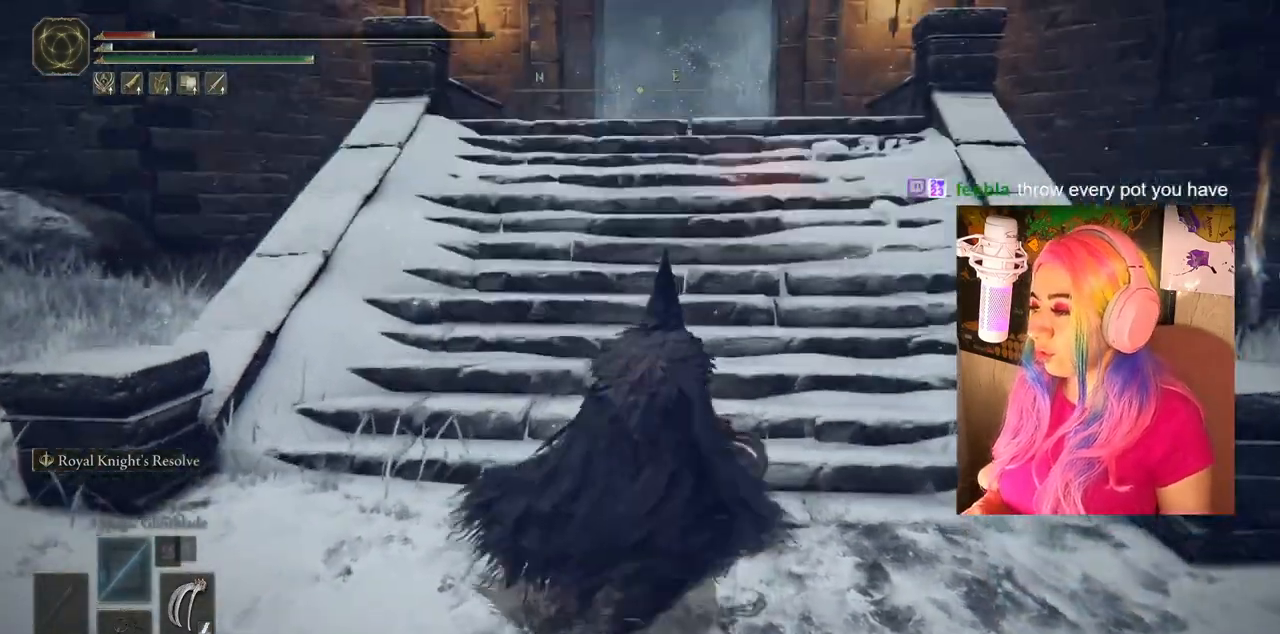
{"buttons": [], "left_stick": "up", "right_stick": "up", "events": []}
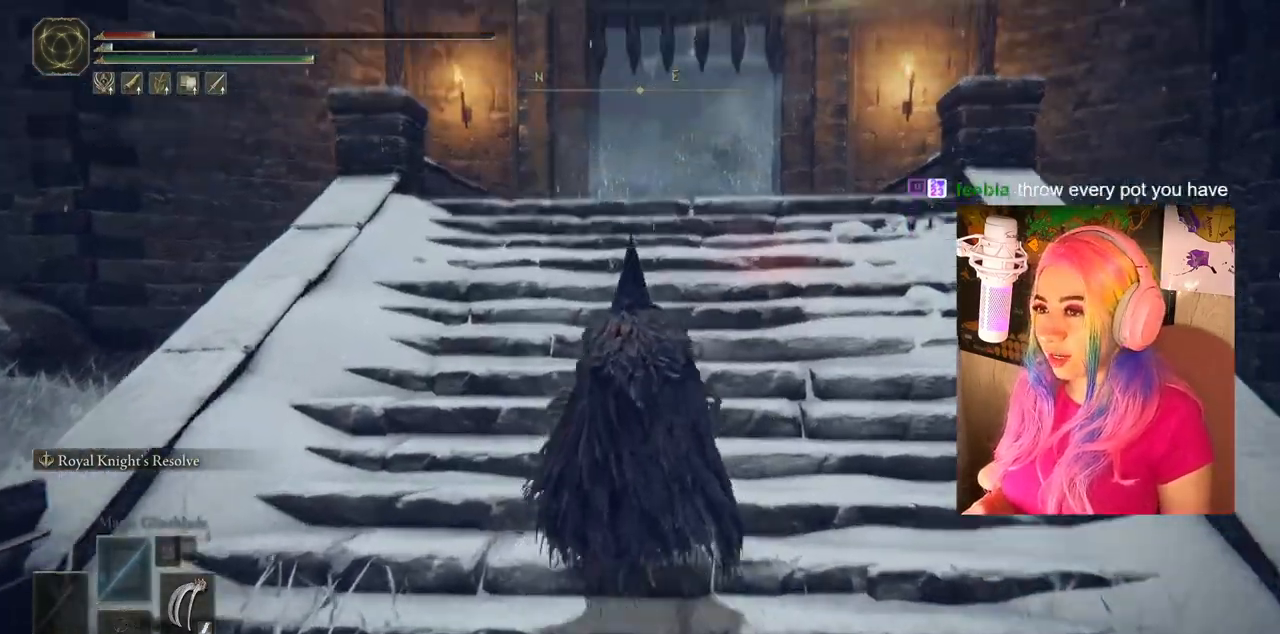
{"buttons": [], "left_stick": "center", "right_stick": "down-right", "events": [[33, "right_stick", "center"], [433, "R3", "down"], [483, "R3", "up"], [483, "left_stick", "center"], [483, "right_stick", "down-right"]]}
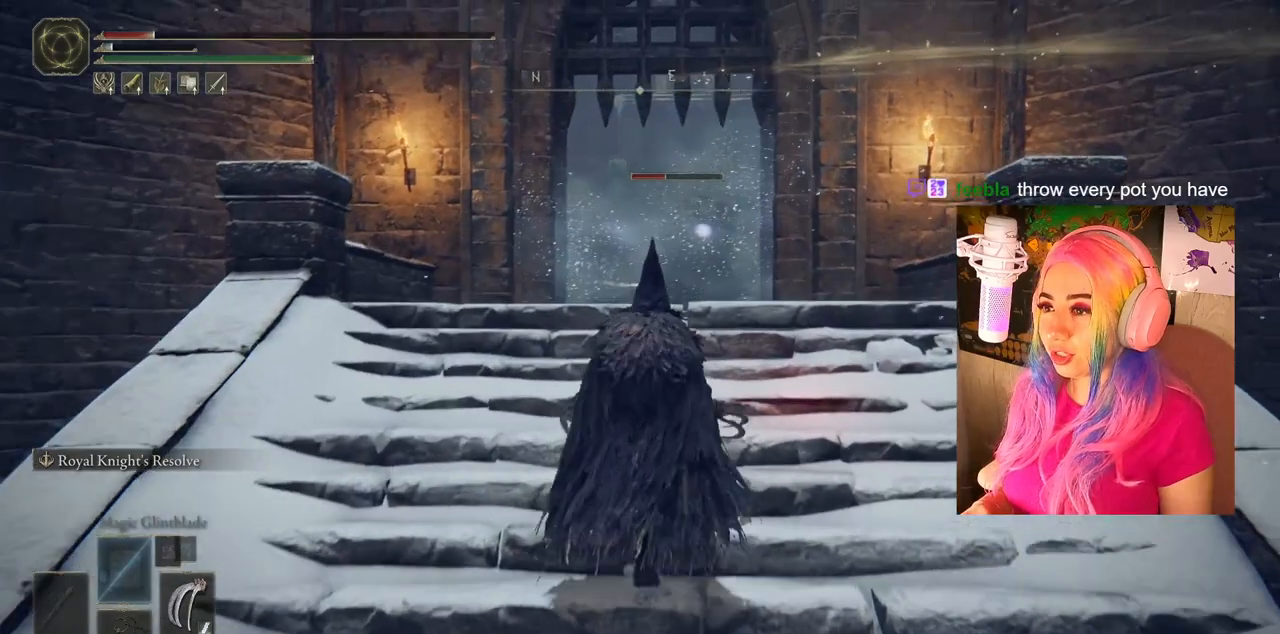
{"buttons": [], "left_stick": "center", "right_stick": "center", "events": [[50, "right_stick", "center"]]}
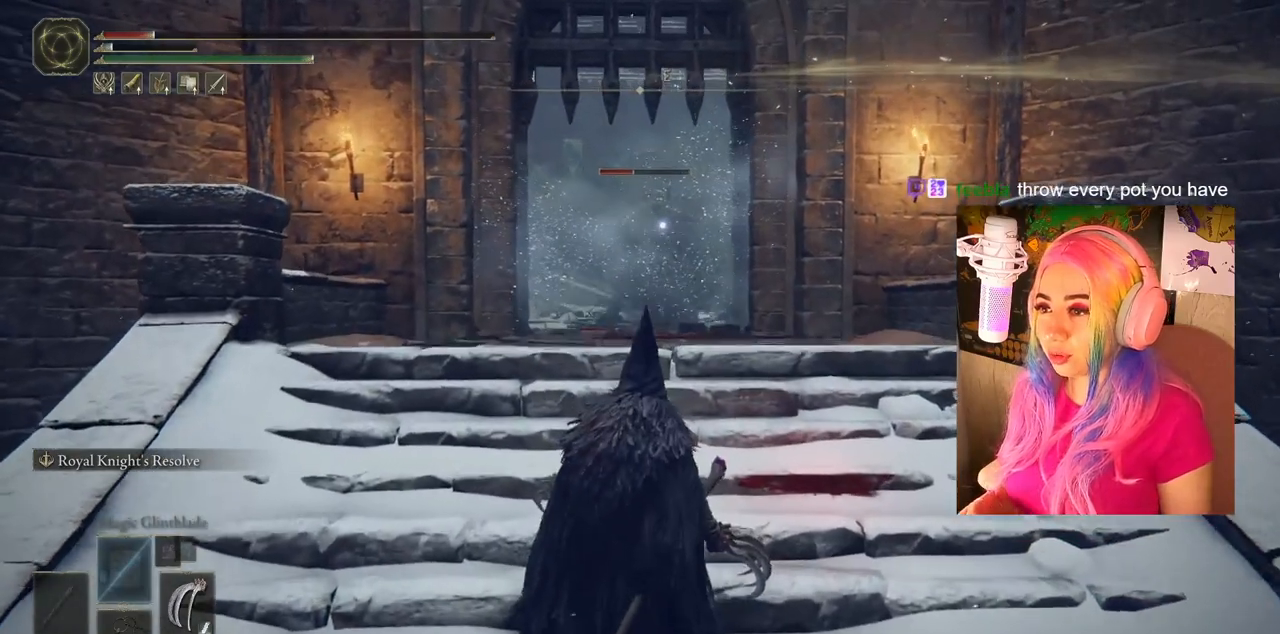
{"buttons": [], "left_stick": "center", "right_stick": "center", "events": [[200, "START", "down"], [367, "START", "up"]]}
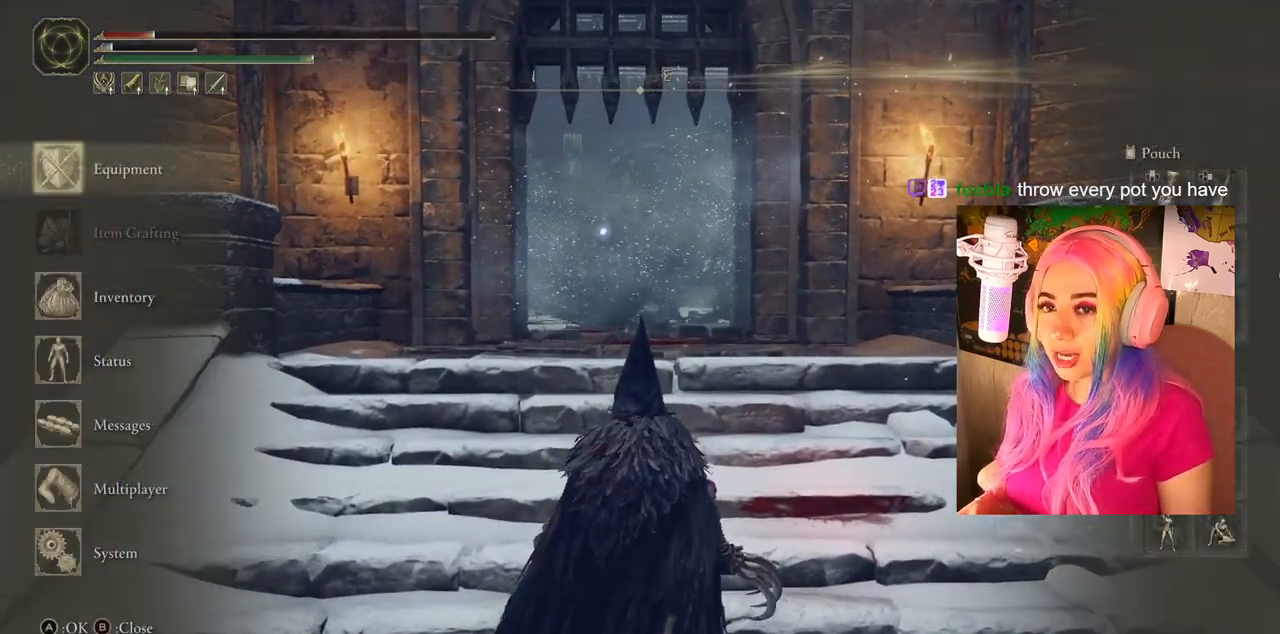
{"buttons": [], "left_stick": "center", "right_stick": "center", "events": []}
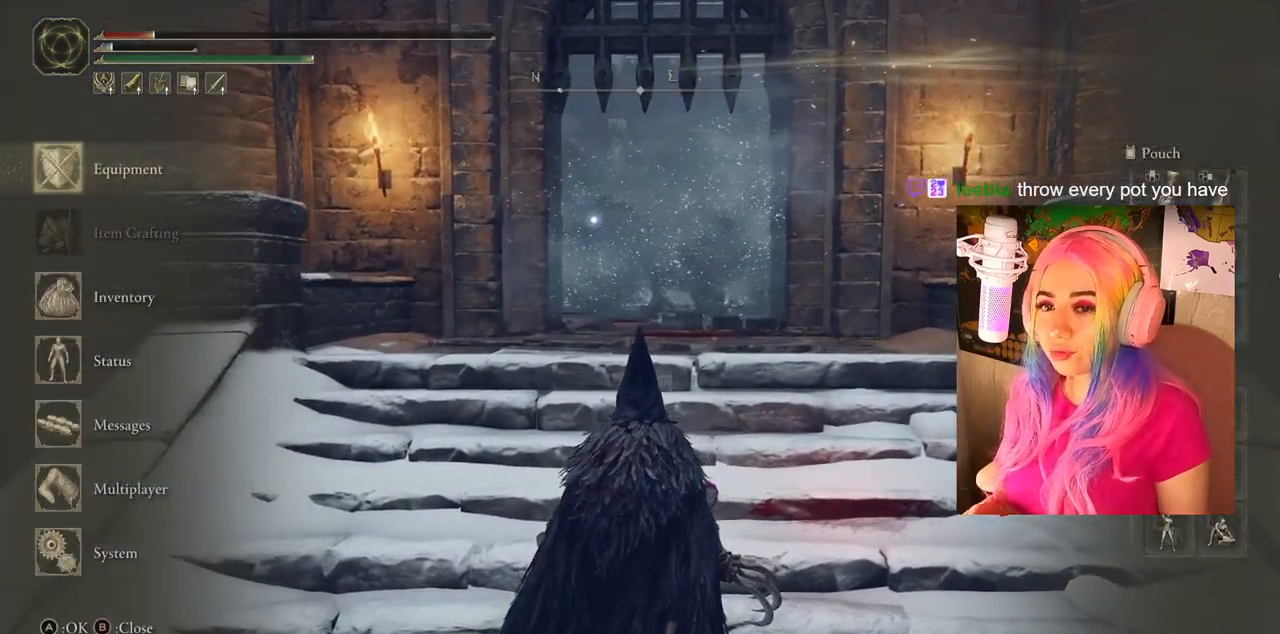
{"buttons": [], "left_stick": "center", "right_stick": "center", "events": [[283, "CROSS", "down"], [450, "CROSS", "up"]]}
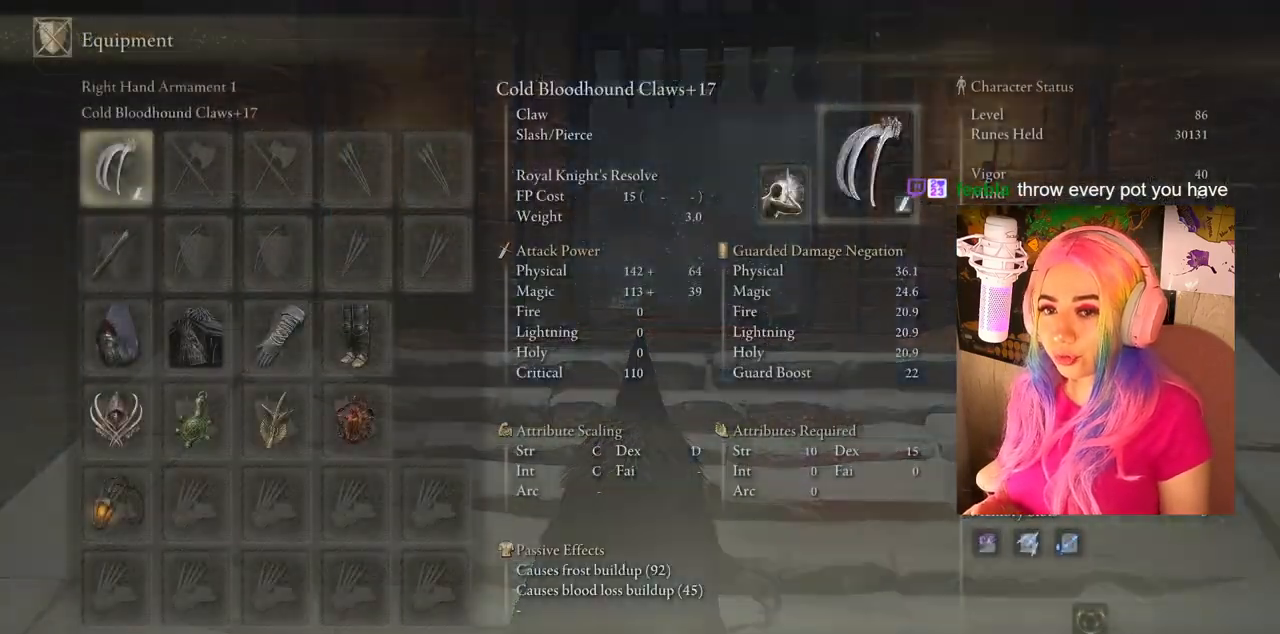
{"buttons": [], "left_stick": "center", "right_stick": "center", "events": [[33, "DPAD_DOWN", "down"], [433, "DPAD_DOWN", "up"]]}
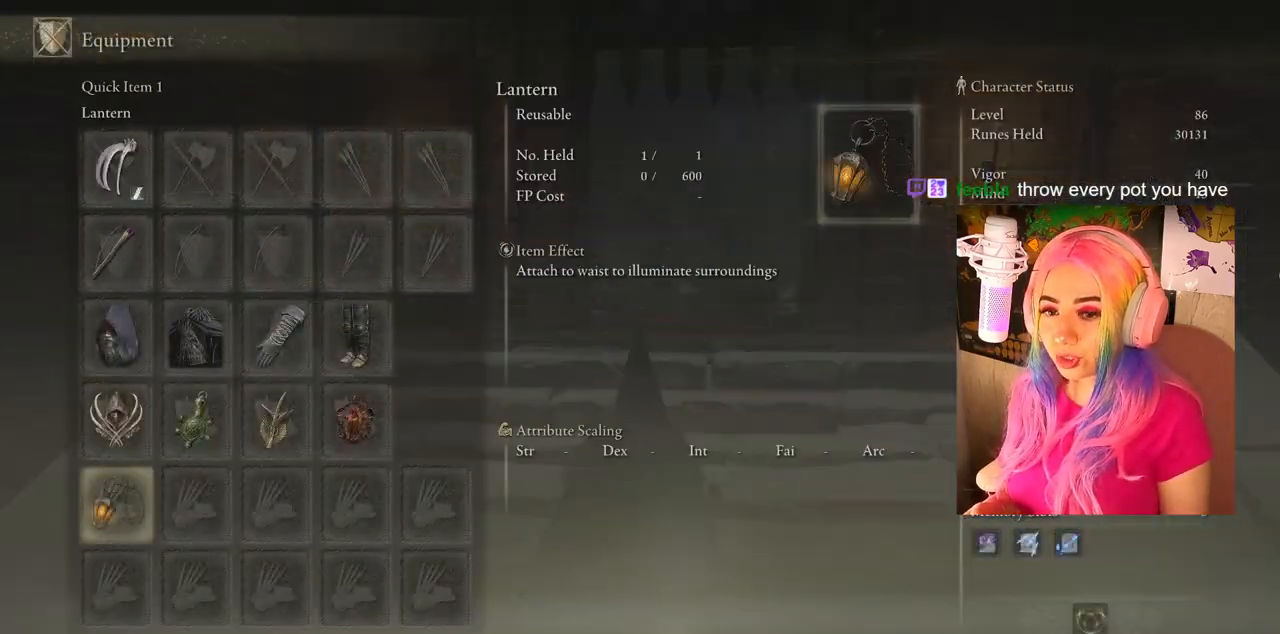
{"buttons": [], "left_stick": "center", "right_stick": "center", "events": [[150, "DPAD_RIGHT", "down"], [233, "DPAD_RIGHT", "up"], [333, "CROSS", "down"], [467, "CROSS", "up"]]}
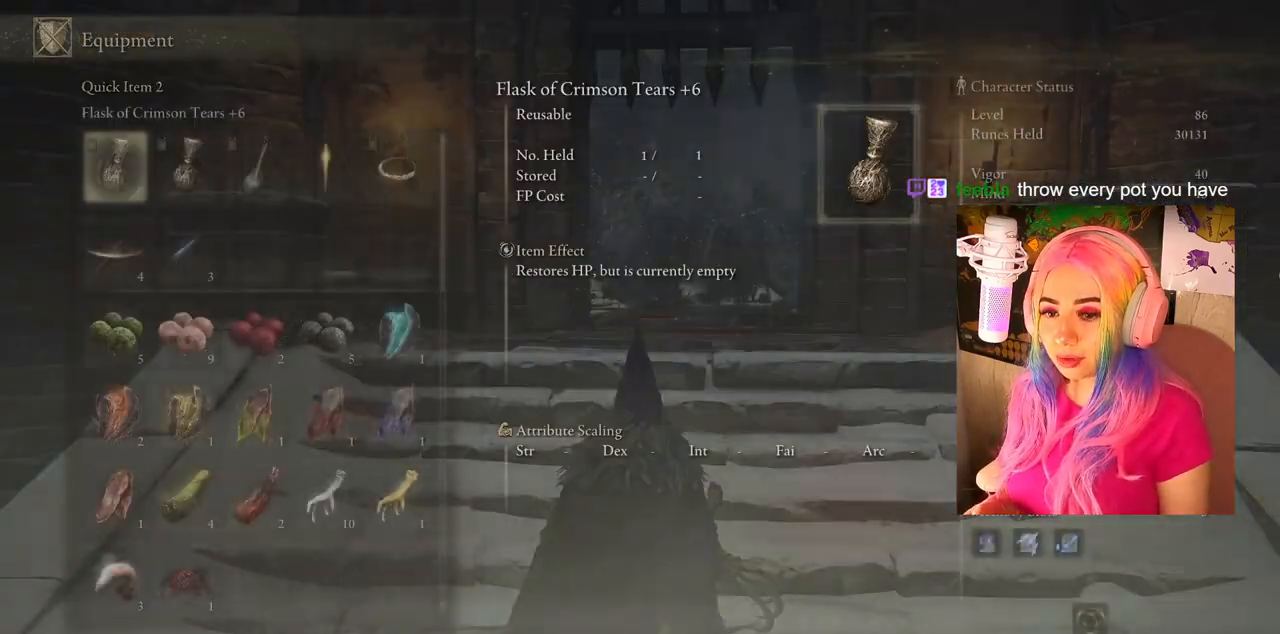
{"buttons": ["DPAD_DOWN"], "left_stick": "center", "right_stick": "center", "events": [[400, "DPAD_DOWN", "down"]]}
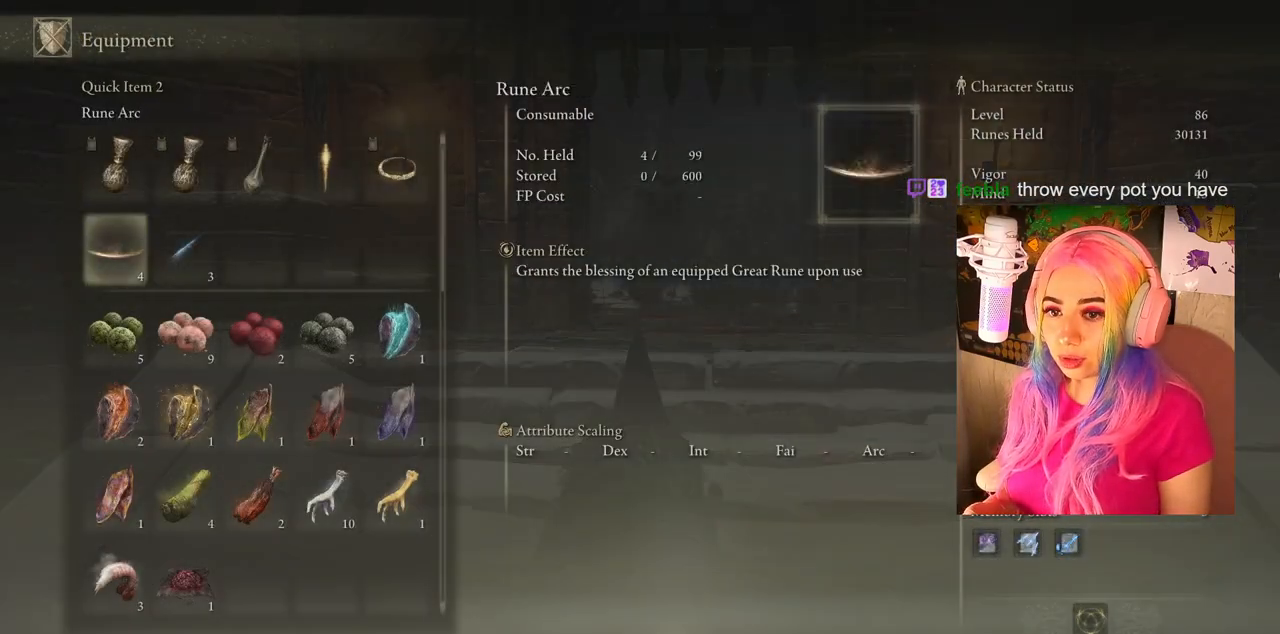
{"buttons": ["DPAD_DOWN"], "left_stick": "center", "right_stick": "center", "events": []}
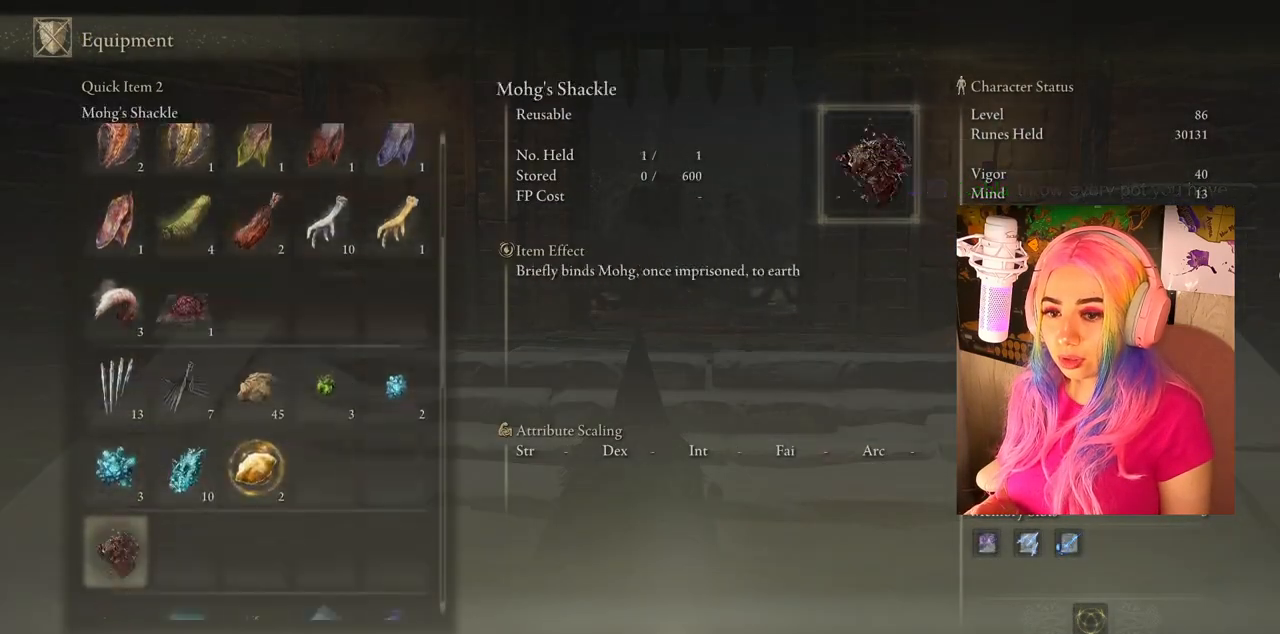
{"buttons": [], "left_stick": "center", "right_stick": "center", "events": [[183, "DPAD_DOWN", "up"]]}
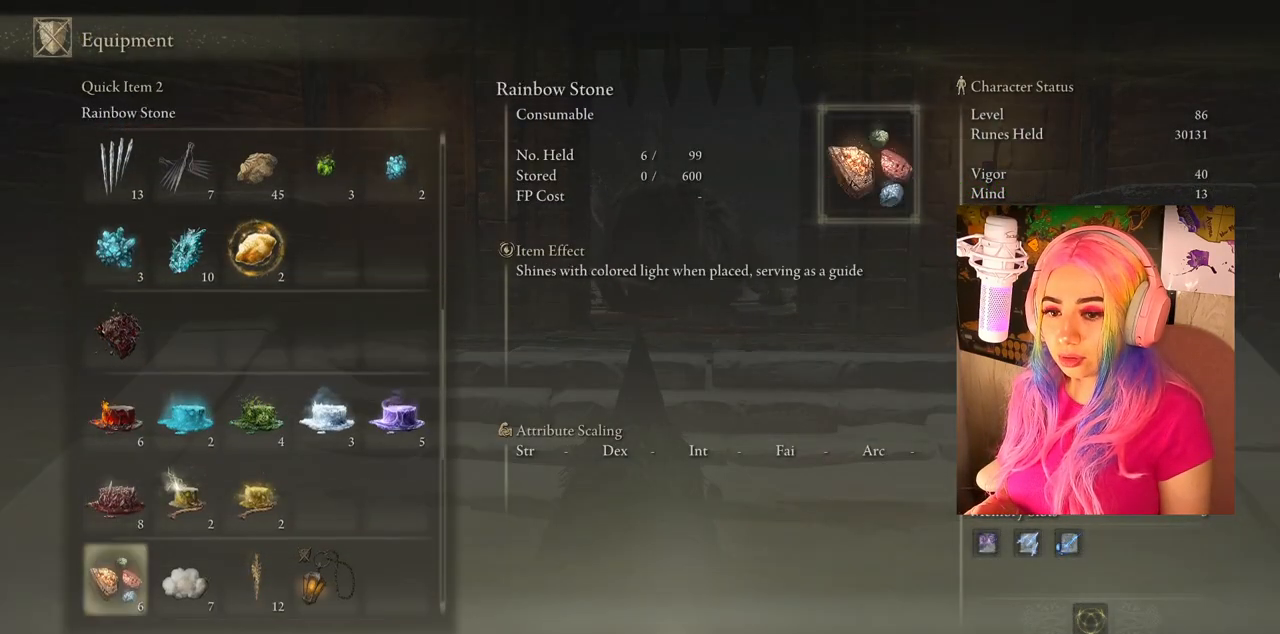
{"buttons": ["DPAD_DOWN"], "left_stick": "center", "right_stick": "center", "events": [[17, "DPAD_DOWN", "down"]]}
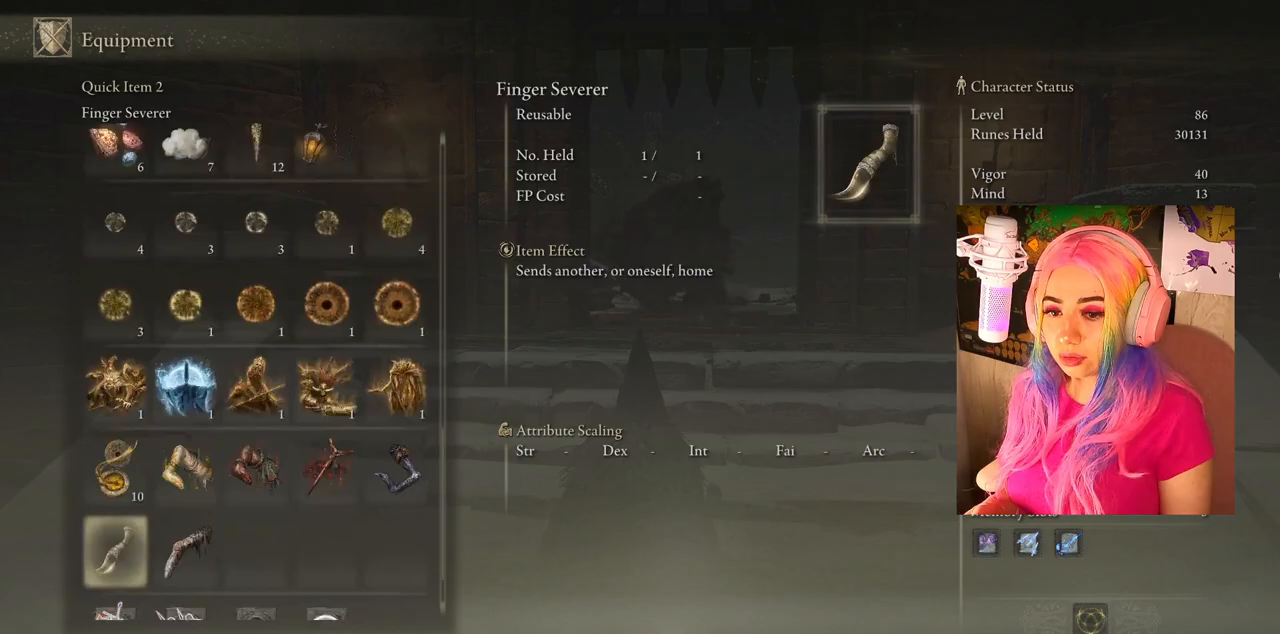
{"buttons": ["CIRCLE"], "left_stick": "center", "right_stick": "center", "events": [[267, "DPAD_DOWN", "up"], [450, "CIRCLE", "down"]]}
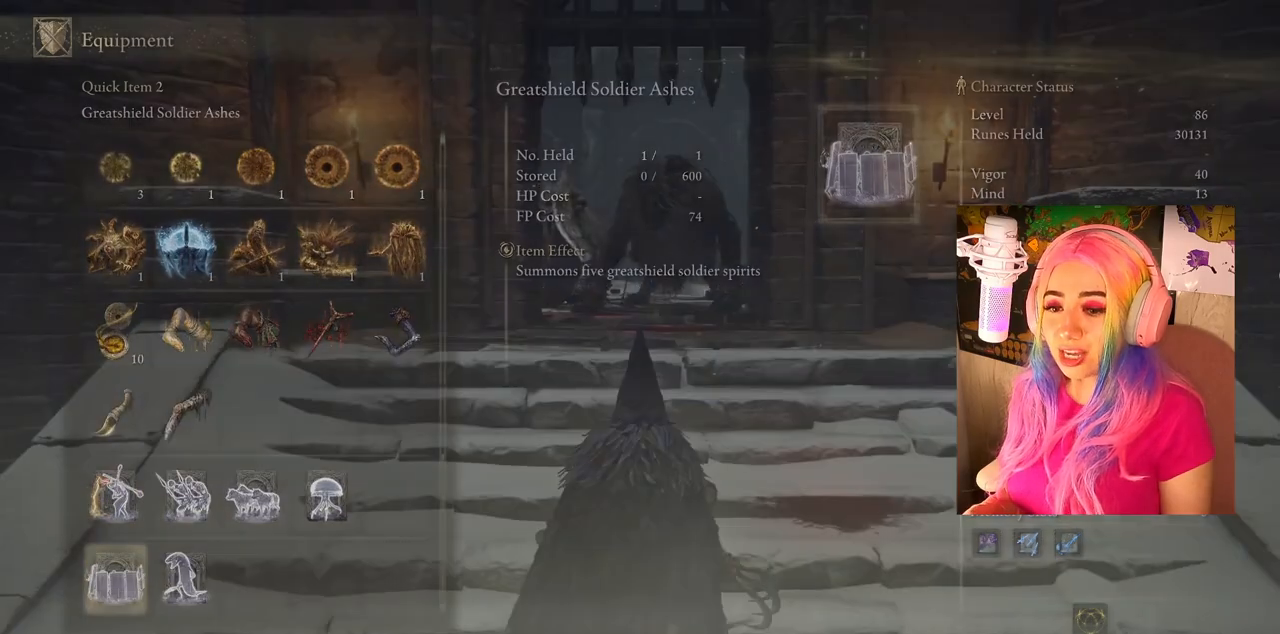
{"buttons": [], "left_stick": "center", "right_stick": "center", "events": [[100, "CIRCLE", "up"]]}
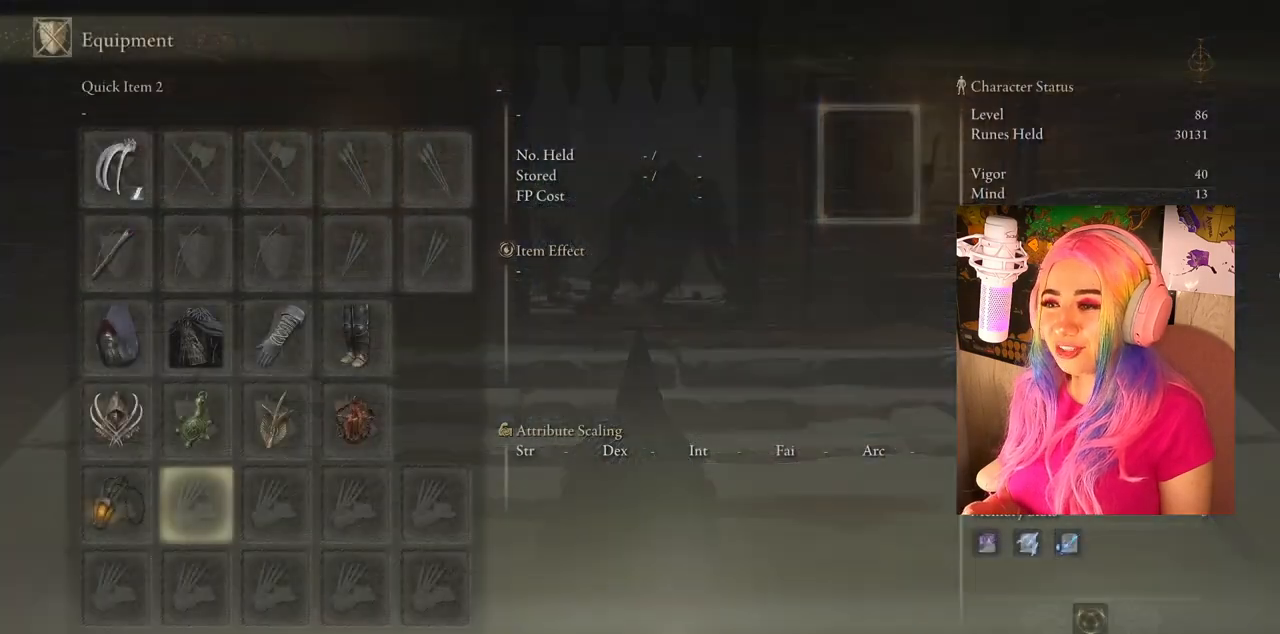
{"buttons": [], "left_stick": "center", "right_stick": "center", "events": [[83, "CIRCLE", "down"], [233, "CIRCLE", "up"]]}
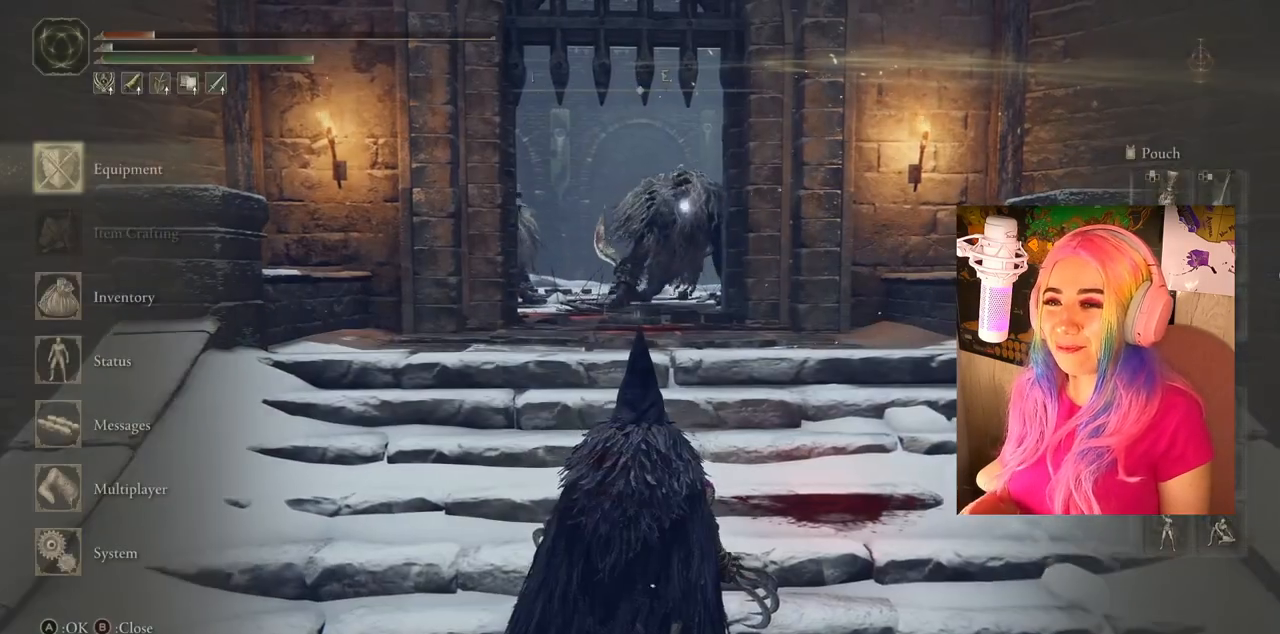
{"buttons": [], "left_stick": "center", "right_stick": "center", "events": [[317, "DPAD_DOWN", "down"], [433, "DPAD_DOWN", "up"]]}